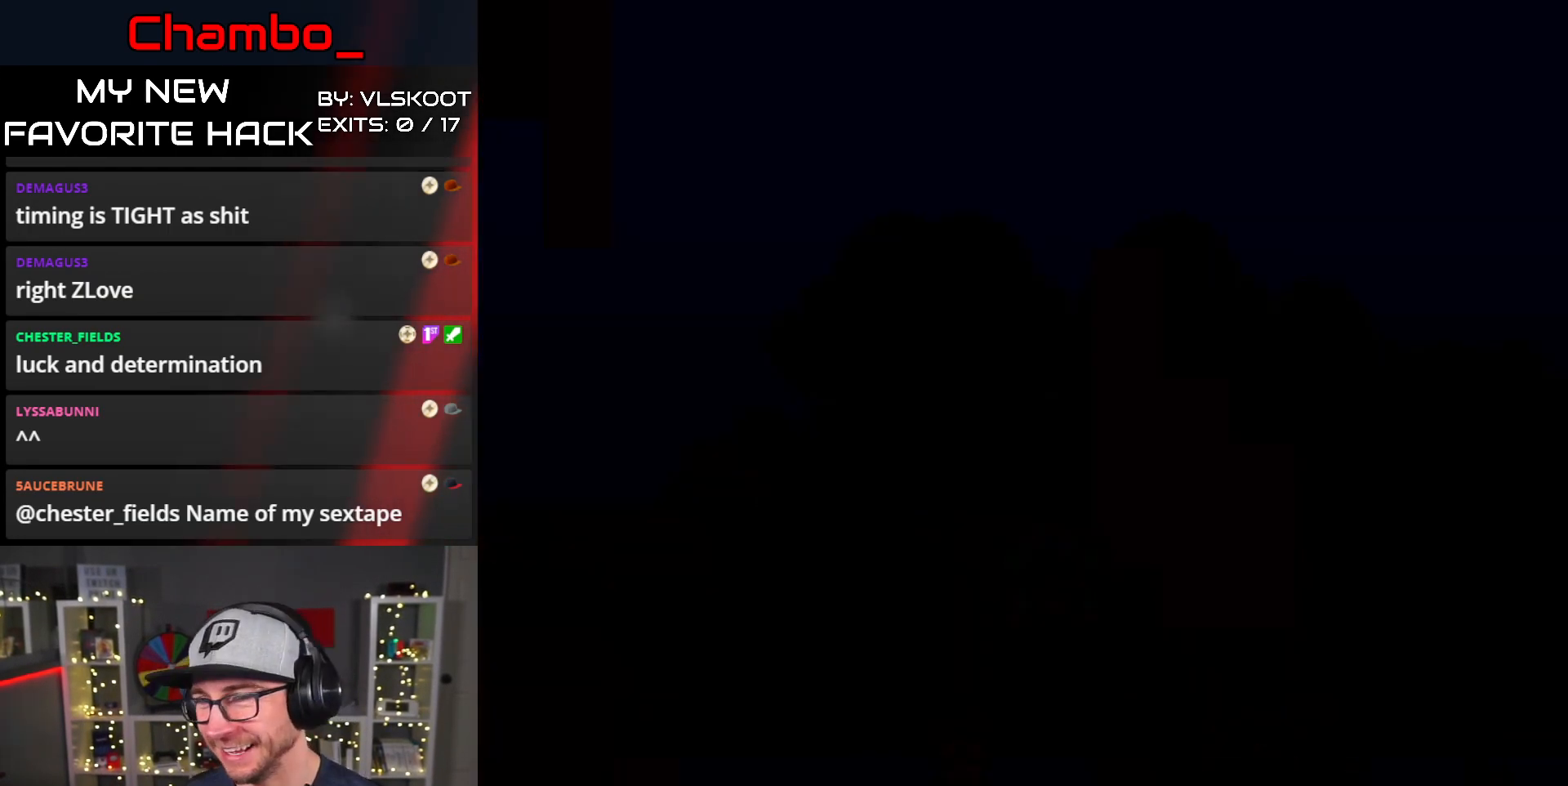
Gameplay with a controller (Nintendo layout); each line is a JSON object with the inputs held at the frame after it. "events" lists button and stick changes between this image and that frame as [ms after this image, input, new state], when the widget could be followed in between. Not read: L1 L3 R1 R3 START.
{"buttons": [], "events": []}
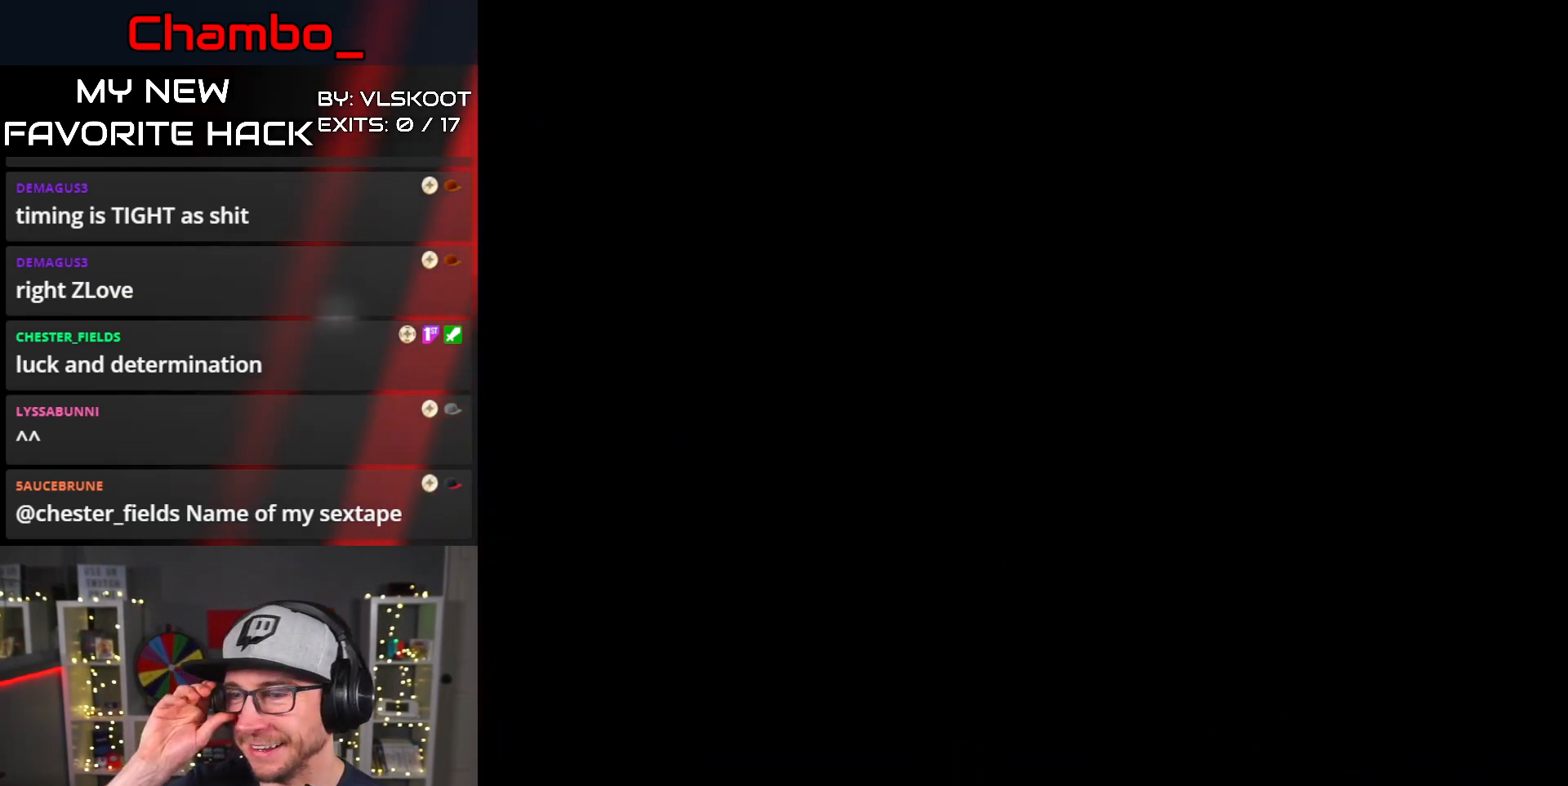
{"buttons": ["DPAD_RIGHT"], "events": [[433, "DPAD_RIGHT", "down"]]}
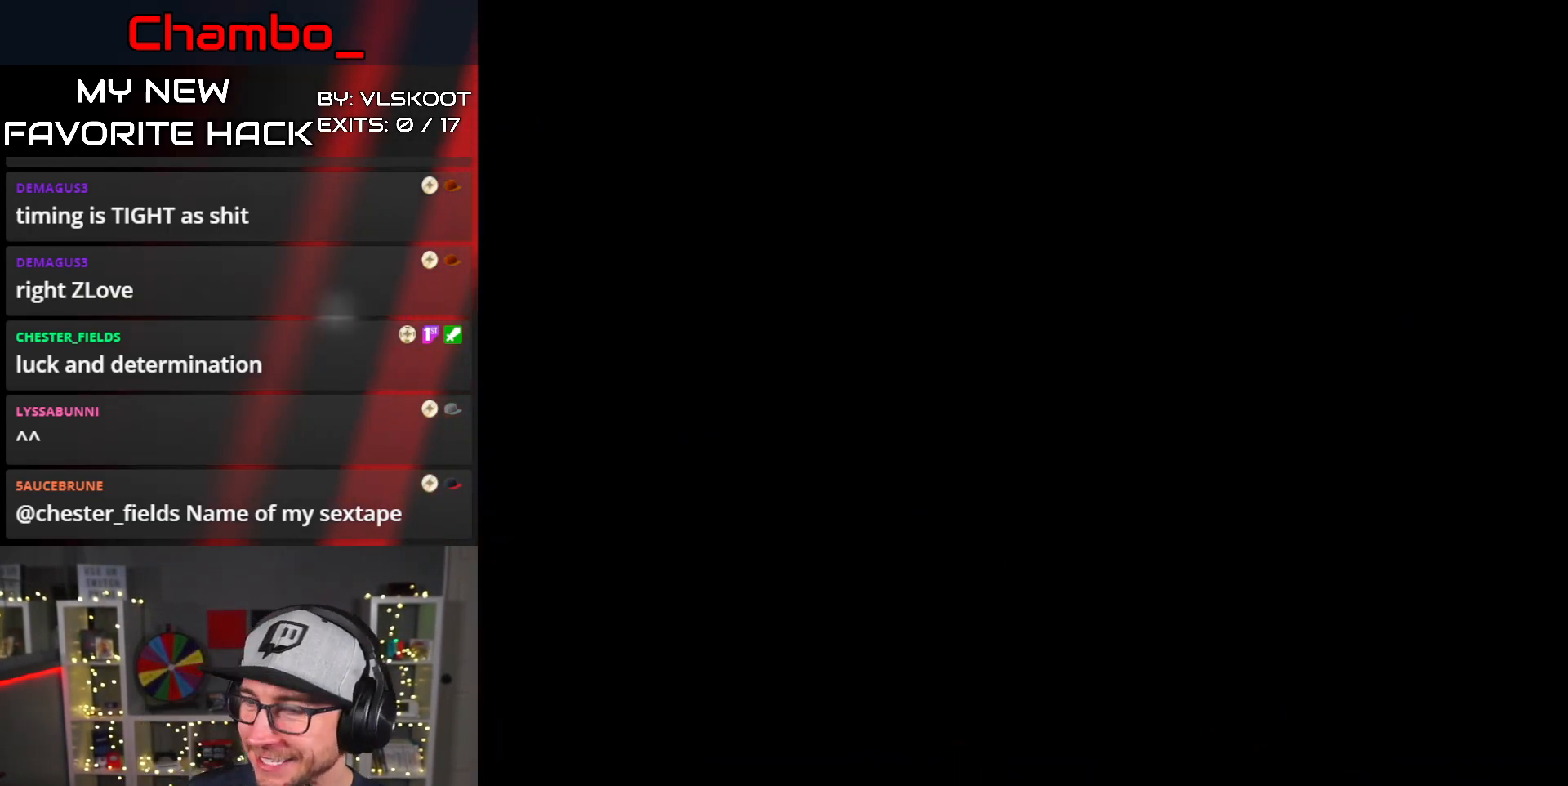
{"buttons": ["X", "DPAD_RIGHT"], "events": [[333, "X", "down"]]}
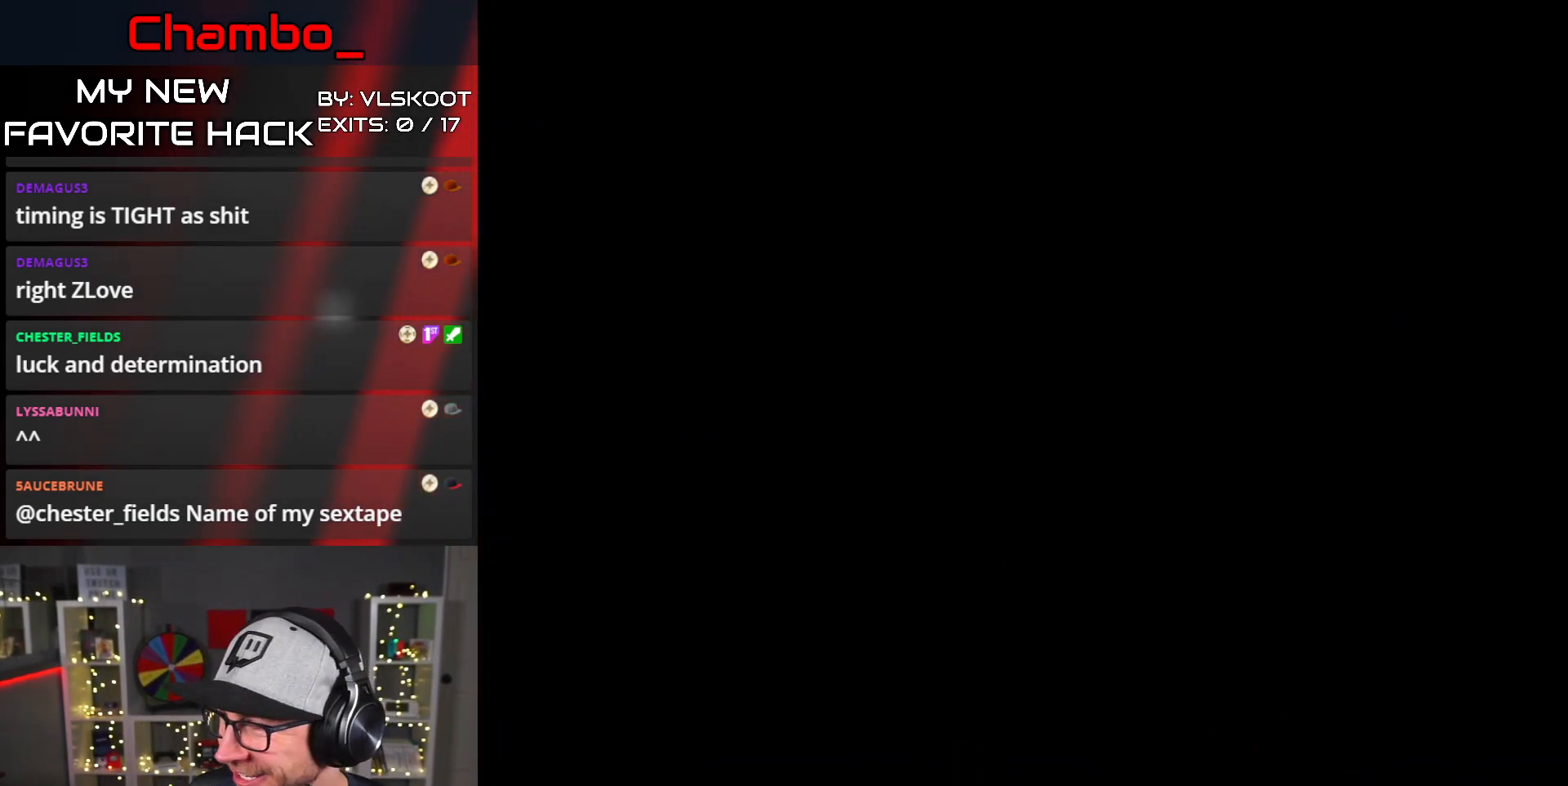
{"buttons": ["X", "DPAD_RIGHT"], "events": []}